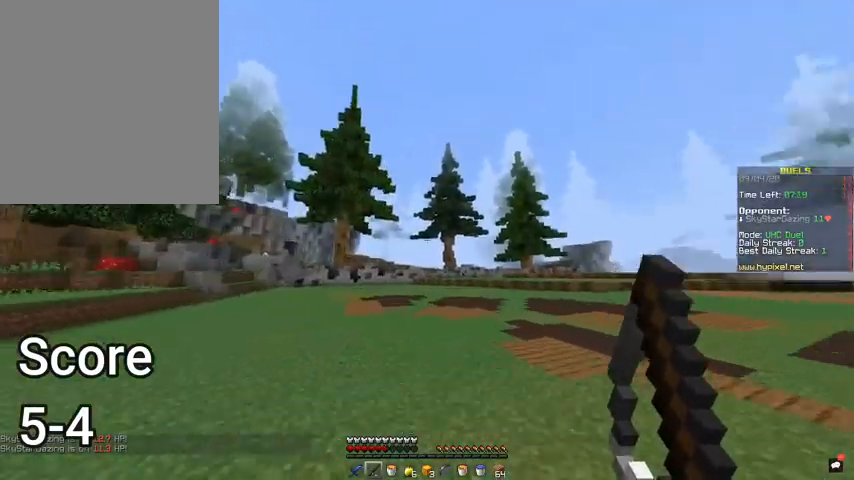
Gameplay with keyboard and mouse; each line is a JSON object with the keys and mouse buttons held at the frame after it. "events" lists presses ("down") and releases ("up") of "a", "d", "s", "space", "w", "mouse_left" and "mouse_right" between this image and that frame as [ms after this image, input, new state], when the widget could be followed in between. "mouse_left", "mouse_right" = the "left", "right" buttons of the "mouse" list. No other keys are recorded. Fast repeated clicks can show as one long hold. Mouse movement is not recorded.
{"keys": ["space", "w"], "mouse": [], "events": []}
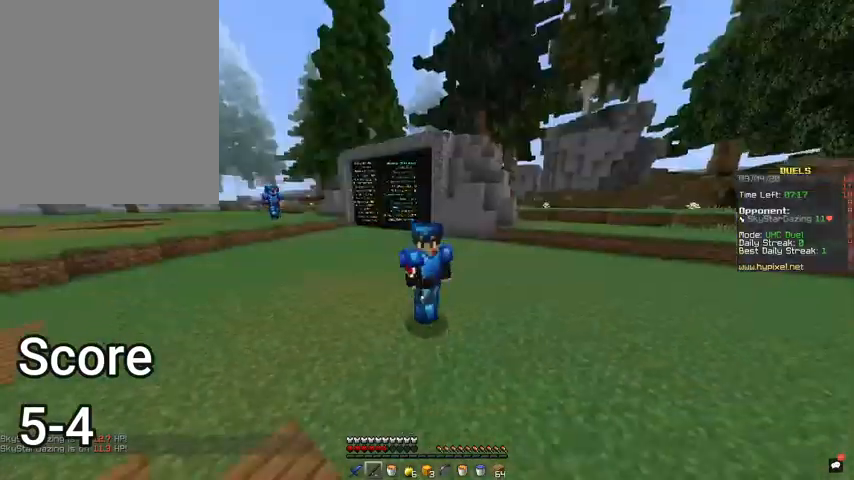
{"keys": ["space", "w"], "mouse": [], "events": []}
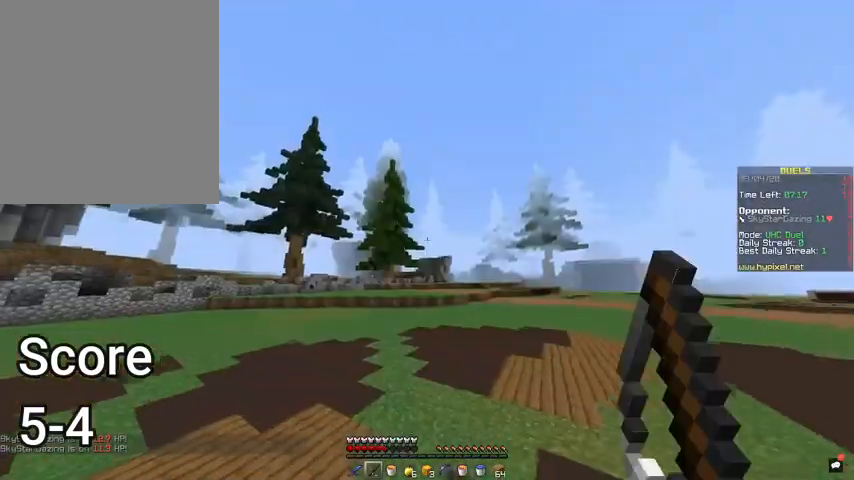
{"keys": ["space", "w"], "mouse": [], "events": []}
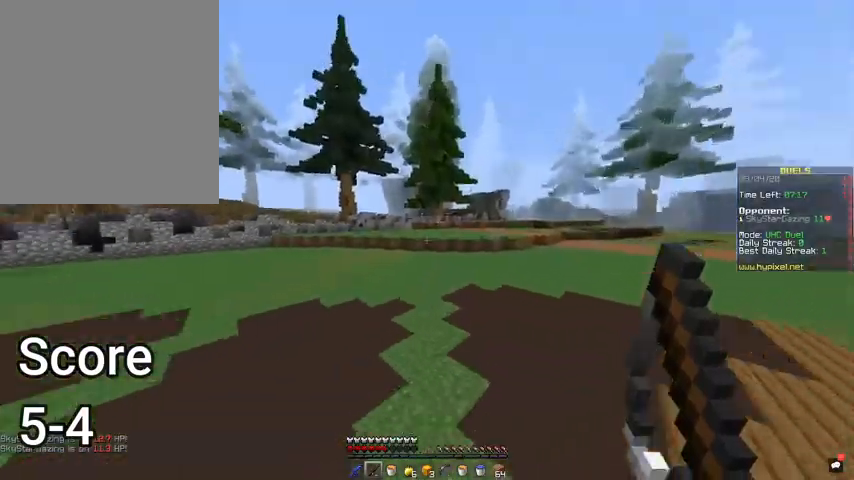
{"keys": ["space", "w"], "mouse": [], "events": []}
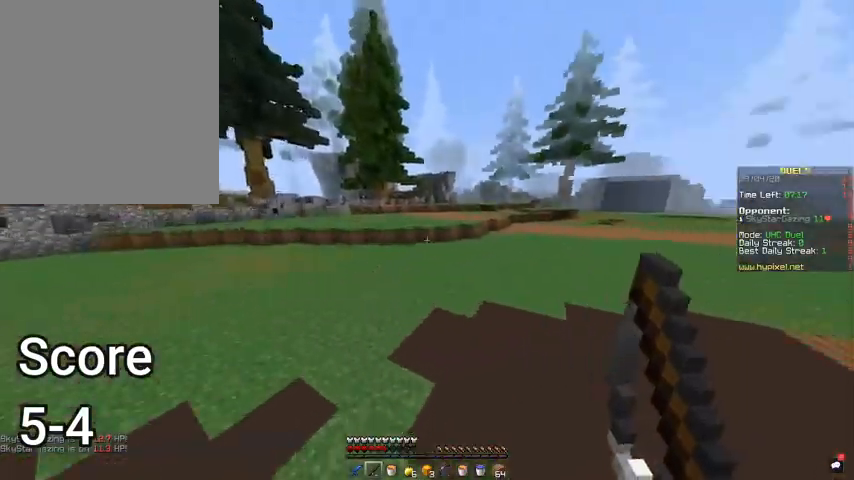
{"keys": ["space", "w"], "mouse": [], "events": []}
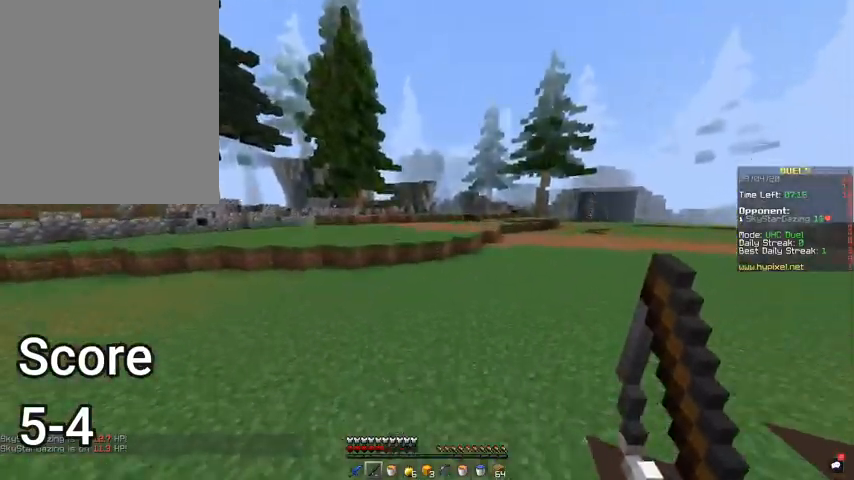
{"keys": ["space", "w"], "mouse": [], "events": []}
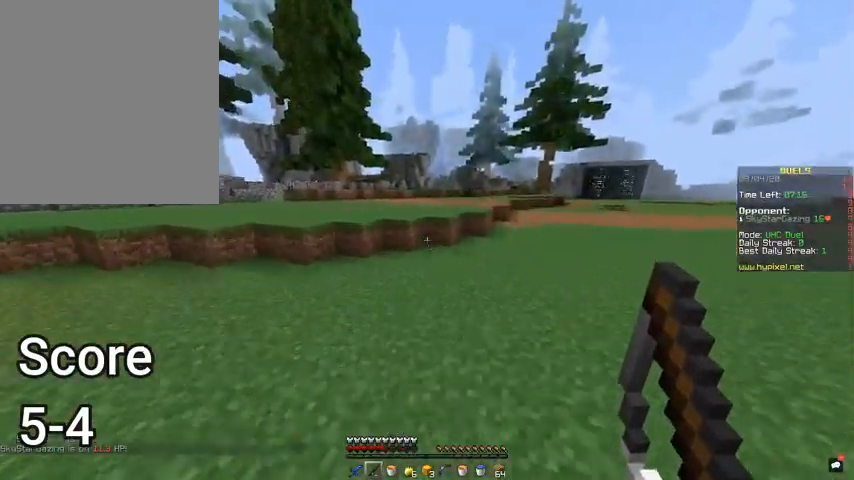
{"keys": ["w"], "mouse": [], "events": [[433, "space", "up"]]}
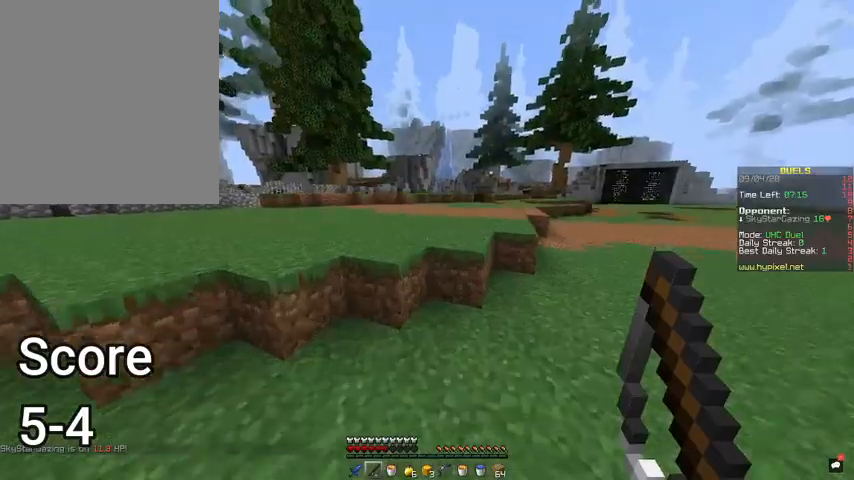
{"keys": ["space", "w"], "mouse": [], "events": [[67, "space", "down"], [200, "a", "down"], [300, "a", "up"]]}
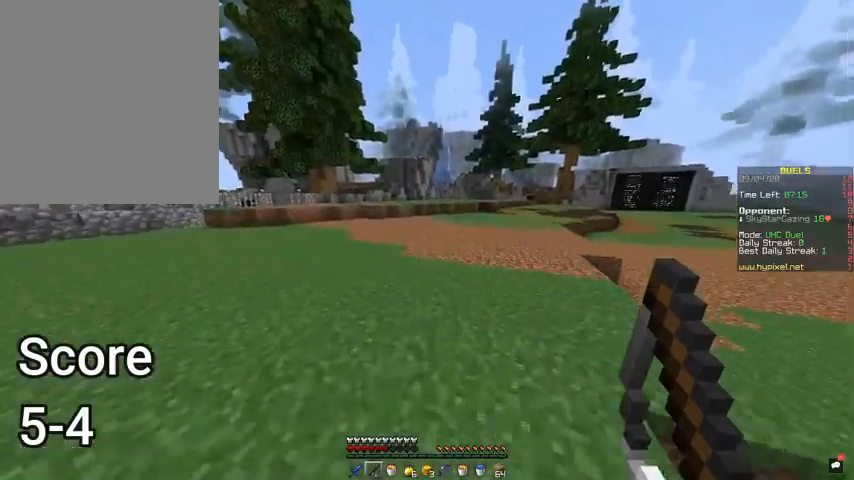
{"keys": ["space", "w"], "mouse": [], "events": [[167, "d", "down"], [300, "d", "up"]]}
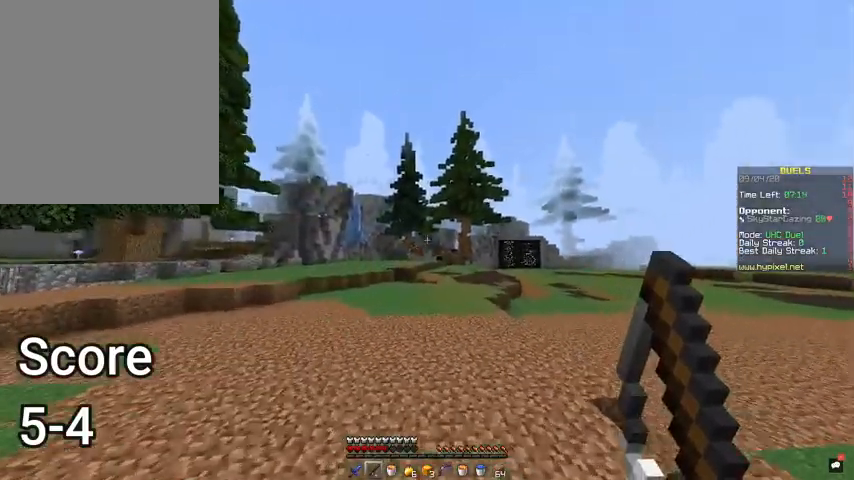
{"keys": ["space", "w"], "mouse": [], "events": []}
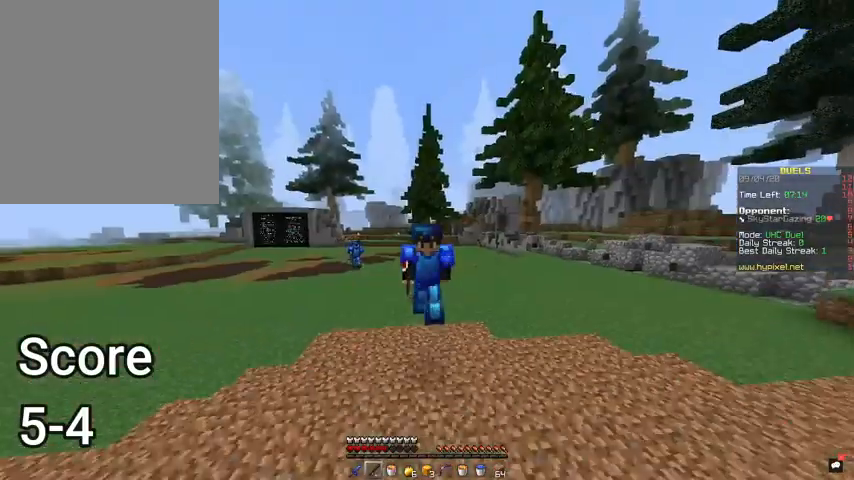
{"keys": ["space", "w"], "mouse": [], "events": []}
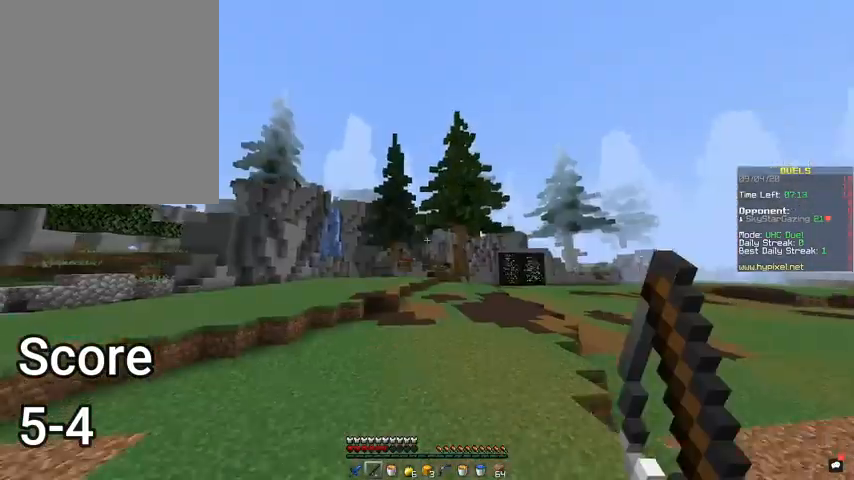
{"keys": ["space", "w"], "mouse": [], "events": []}
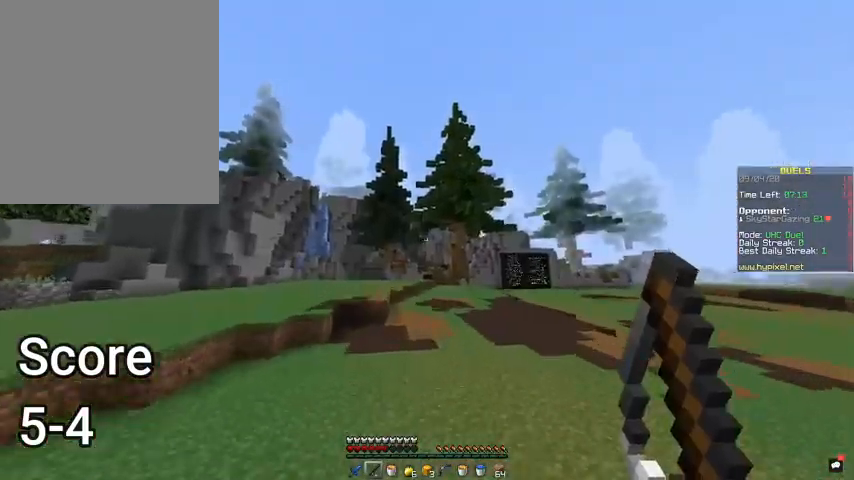
{"keys": ["space", "w"], "mouse": [], "events": []}
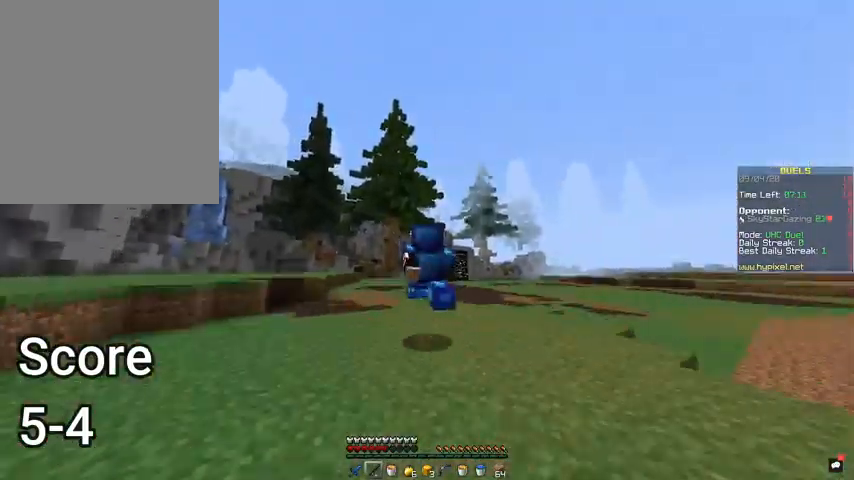
{"keys": ["space", "w"], "mouse": [], "events": []}
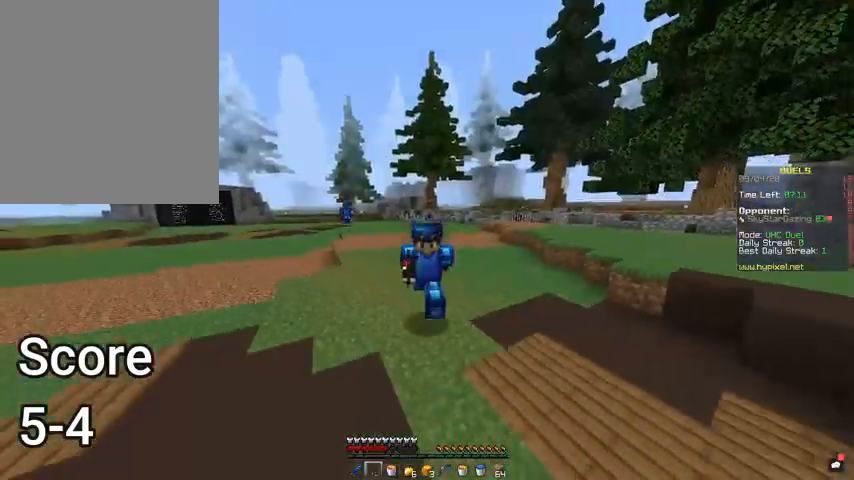
{"keys": ["space", "w"], "mouse": [], "events": []}
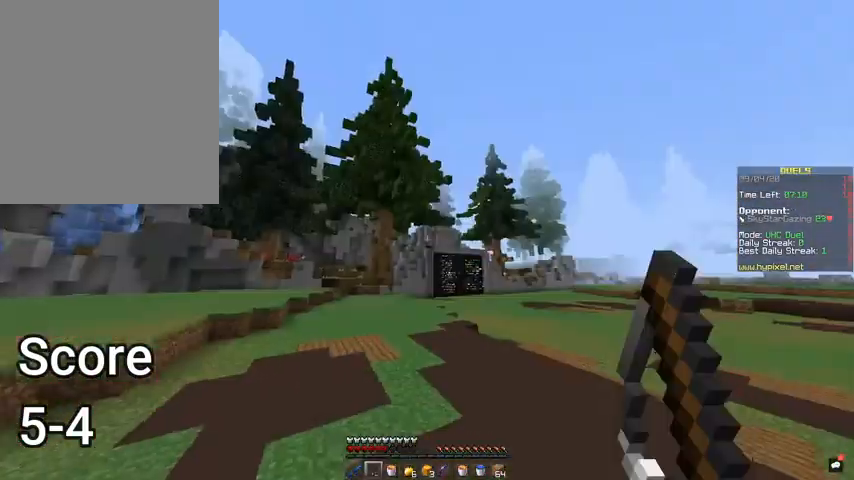
{"keys": ["space", "w"], "mouse": [], "events": []}
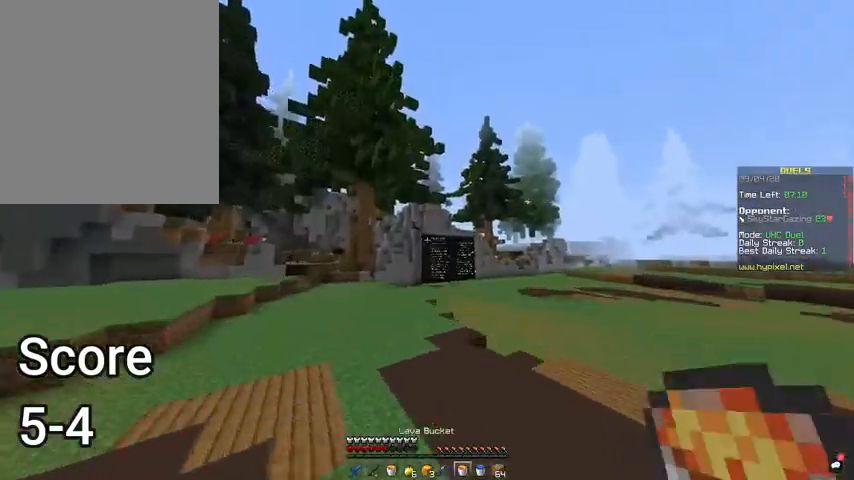
{"keys": ["d", "space", "w"], "mouse": [], "events": [[67, "d", "down"]]}
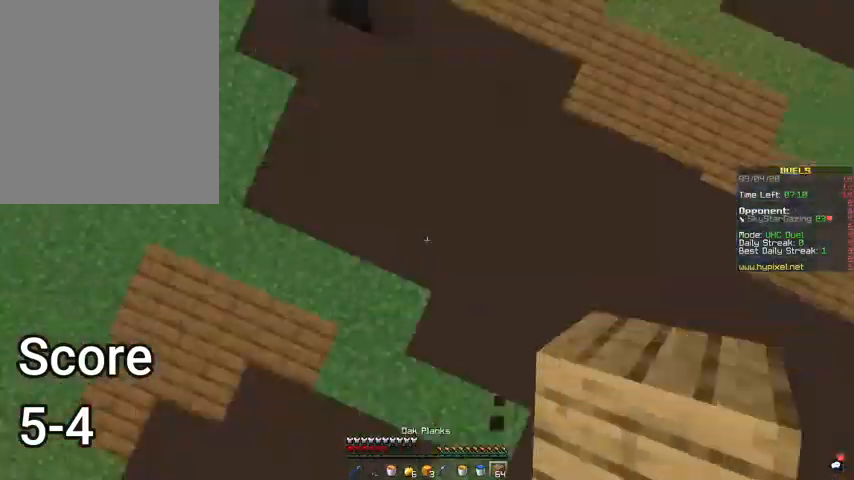
{"keys": ["d", "space", "w"], "mouse": ["right"], "events": [[133, "mouse_right", "down"]]}
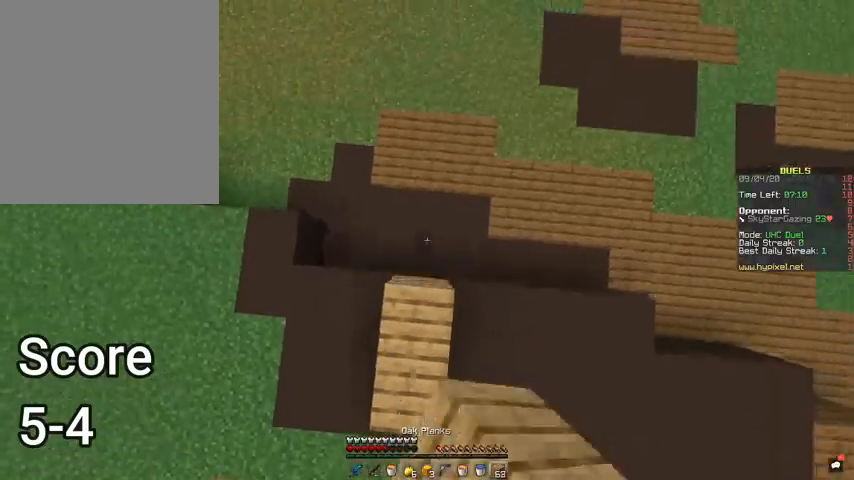
{"keys": ["a", "space", "w"], "mouse": ["right"], "events": [[100, "d", "up"], [100, "mouse_right", "up"], [167, "mouse_right", "down"], [300, "a", "down"], [300, "mouse_right", "up"], [367, "mouse_right", "down"]]}
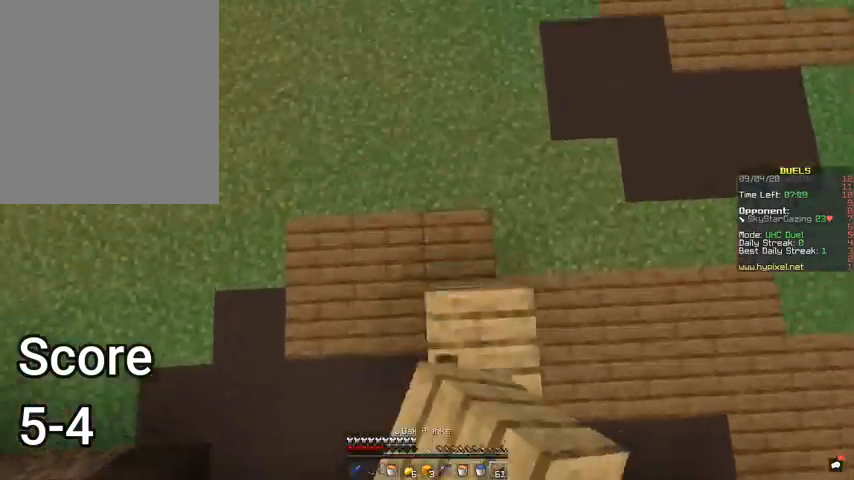
{"keys": ["d", "space", "w"], "mouse": [], "events": [[33, "a", "up"], [300, "mouse_right", "up"], [333, "d", "down"], [367, "mouse_right", "down"], [467, "mouse_right", "up"]]}
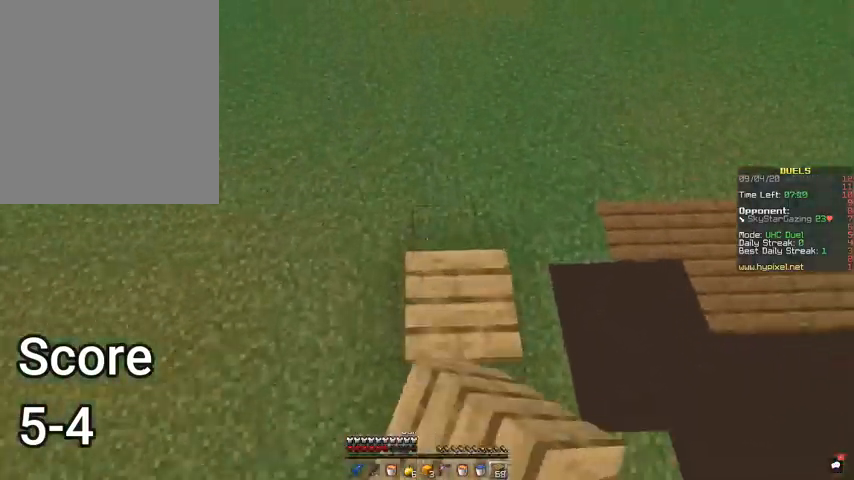
{"keys": ["space", "w"], "mouse": ["right"], "events": [[33, "d", "up"], [33, "mouse_right", "down"]]}
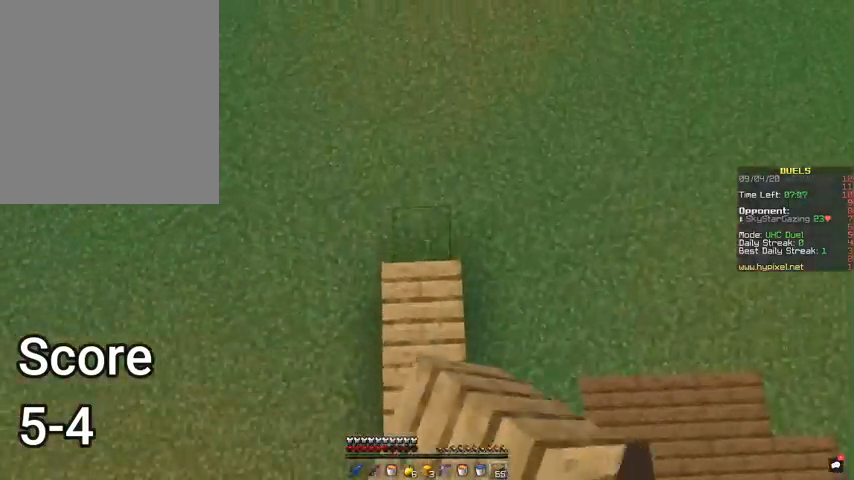
{"keys": ["space", "w"], "mouse": ["right"], "events": []}
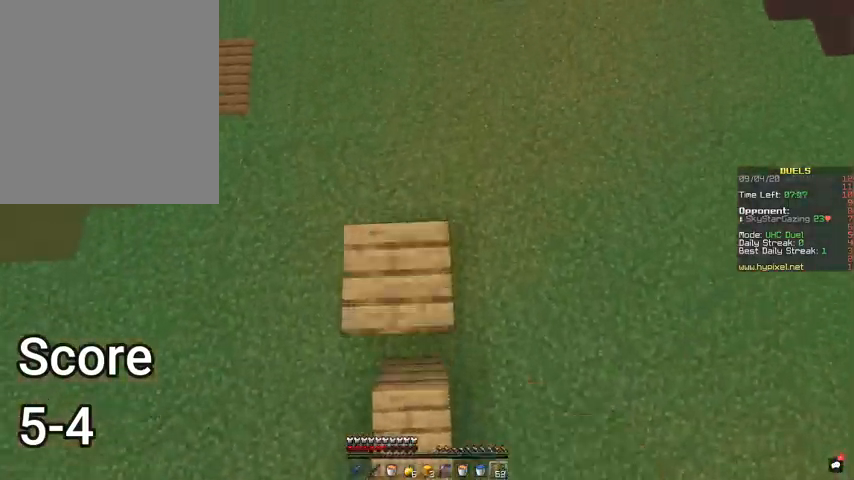
{"keys": ["d", "space", "w"], "mouse": ["right"], "events": [[133, "mouse_right", "up"], [200, "mouse_right", "down"], [267, "d", "down"], [333, "mouse_right", "up"], [400, "mouse_right", "down"]]}
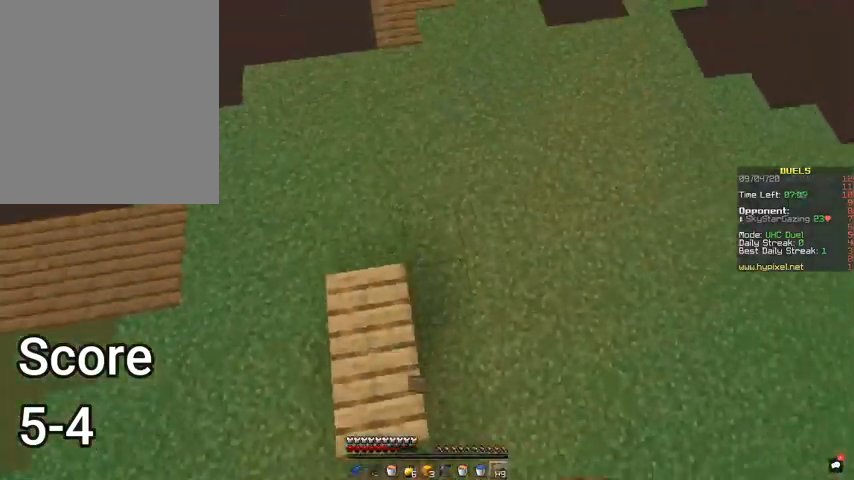
{"keys": ["d", "space", "w"], "mouse": [], "events": [[167, "mouse_right", "up"]]}
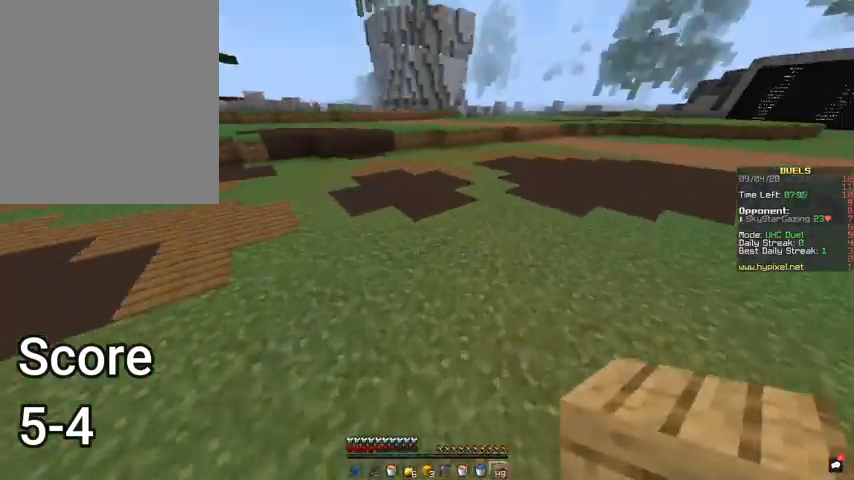
{"keys": ["d", "space", "w"], "mouse": [], "events": []}
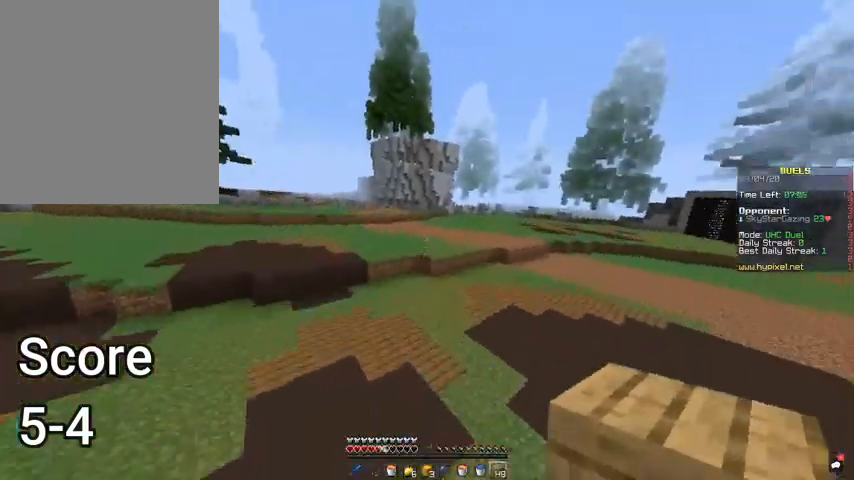
{"keys": ["d", "space", "w"], "mouse": [], "events": []}
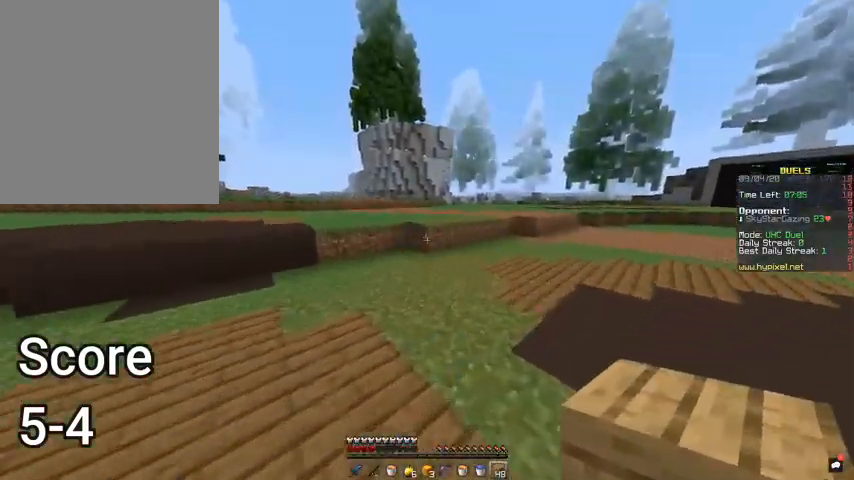
{"keys": ["w"], "mouse": [], "events": [[200, "d", "up"], [500, "space", "up"]]}